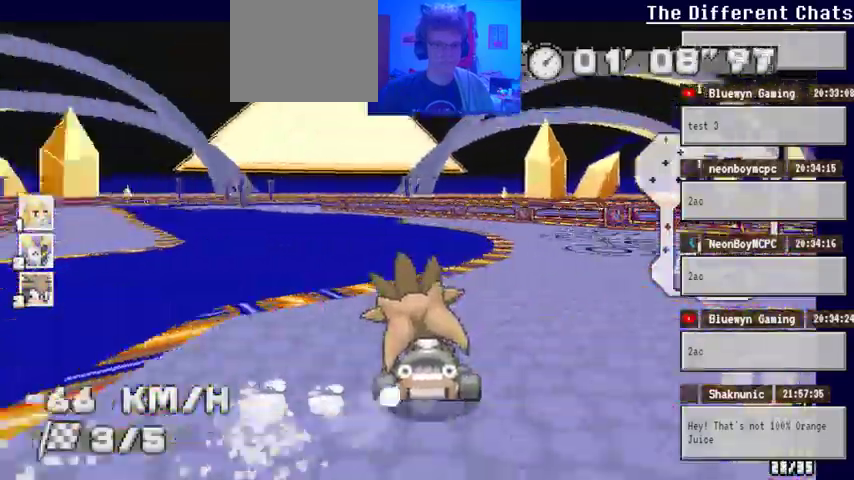
Gameplay with a controller (Xbox layout); each line is a JSON object with the inputs held at the frame after it. "events" lists button and stick changes between this image and that frame as [ms after this image, input, new state], when the widget could be followed in between. Not read: DPAD_DOWN HOME L2 L3 R2 R3.
{"buttons": ["A"], "left_stick": "left", "right_stick": "center", "events": [[67, "left_stick", "center"], [400, "left_stick", "left"]]}
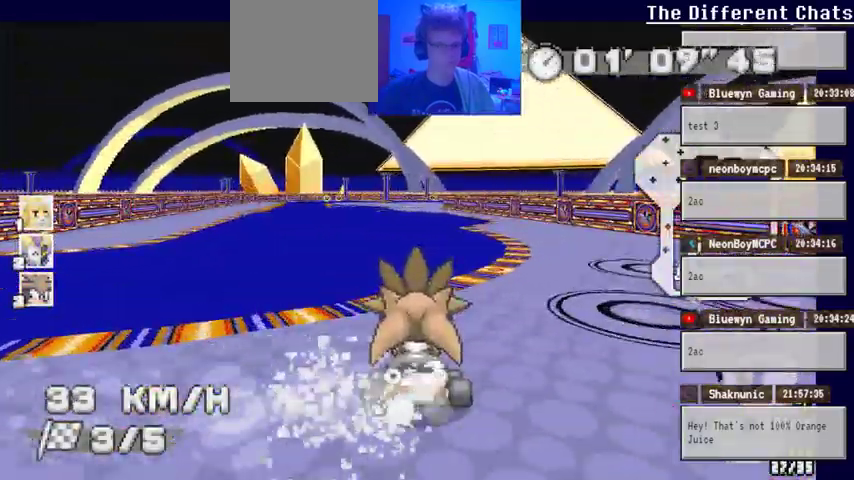
{"buttons": ["A"], "left_stick": "left", "right_stick": "center", "events": []}
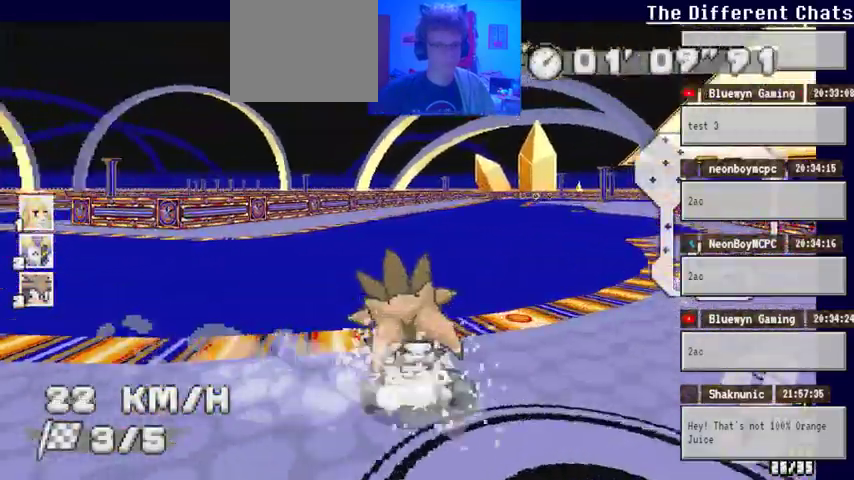
{"buttons": ["A"], "left_stick": "right", "right_stick": "center", "events": [[367, "left_stick", "right"]]}
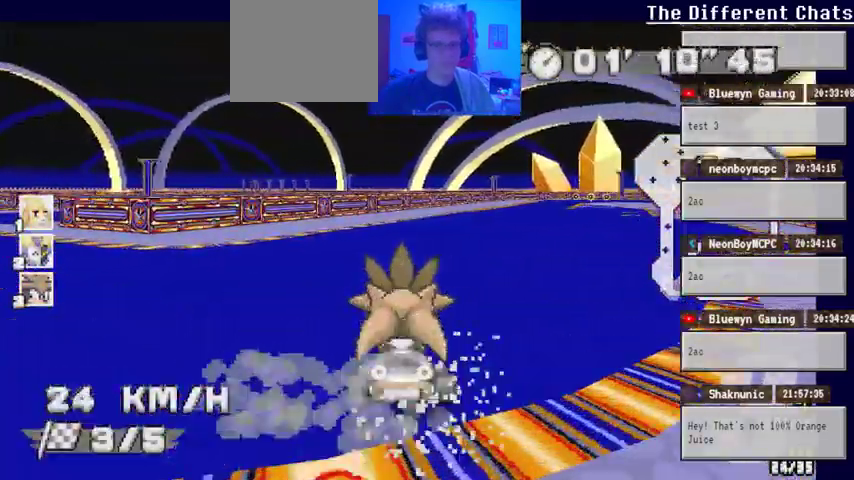
{"buttons": ["A"], "left_stick": "left", "right_stick": "center", "events": [[133, "left_stick", "center"], [467, "left_stick", "left"]]}
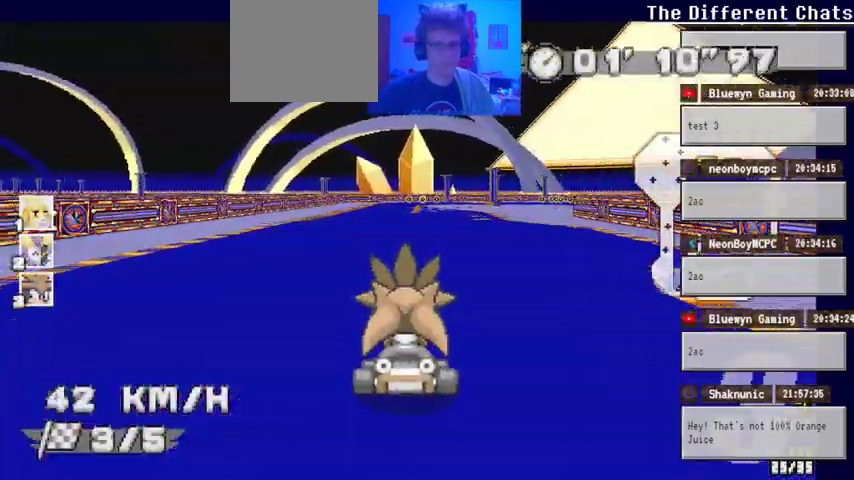
{"buttons": ["A"], "left_stick": "center", "right_stick": "center", "events": [[67, "left_stick", "center"]]}
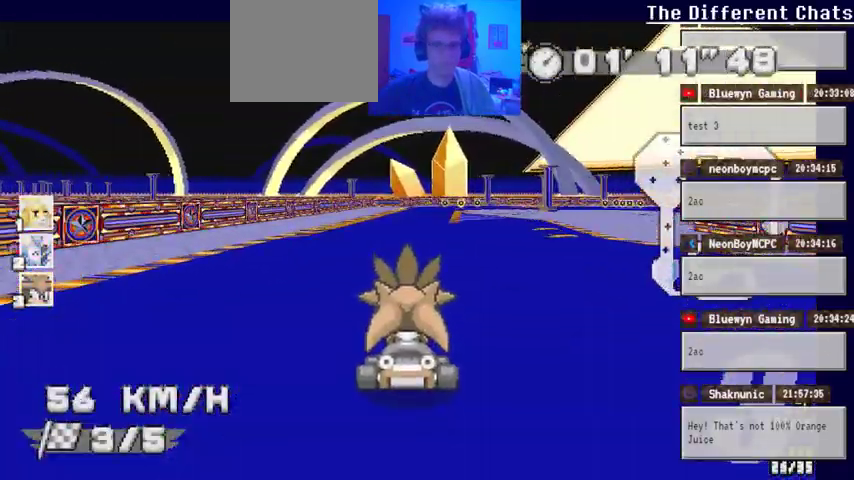
{"buttons": ["A"], "left_stick": "center", "right_stick": "center", "events": [[300, "left_stick", "right"], [467, "left_stick", "center"]]}
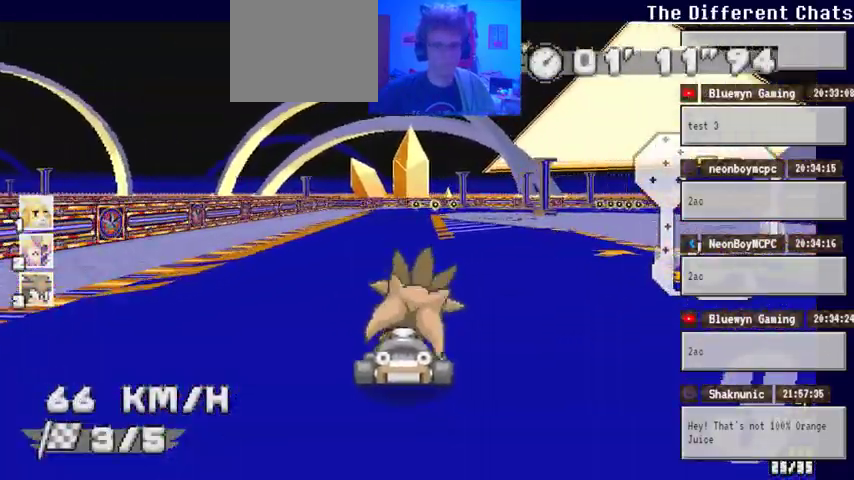
{"buttons": ["A"], "left_stick": "center", "right_stick": "center", "events": []}
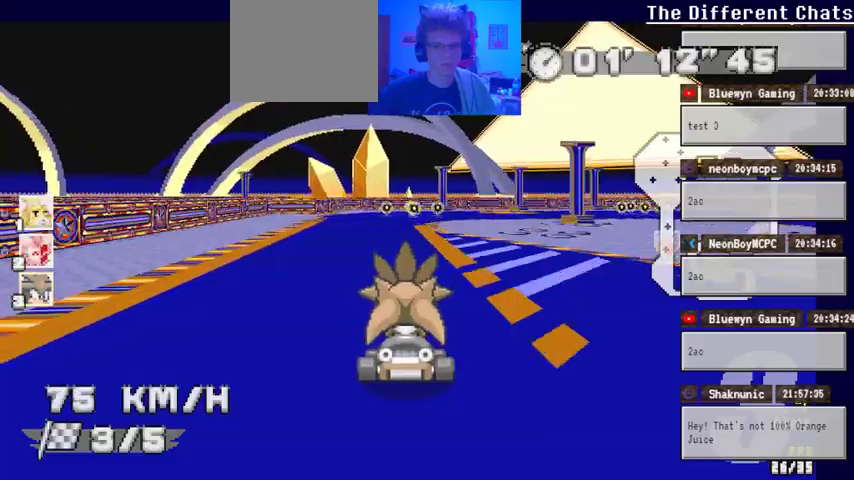
{"buttons": ["A"], "left_stick": "right", "right_stick": "center", "events": [[133, "left_stick", "right"]]}
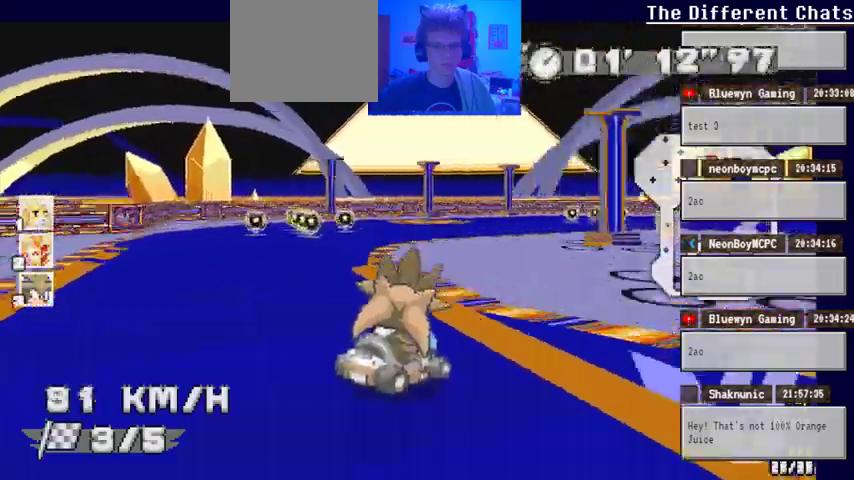
{"buttons": ["A"], "left_stick": "right", "right_stick": "center"}
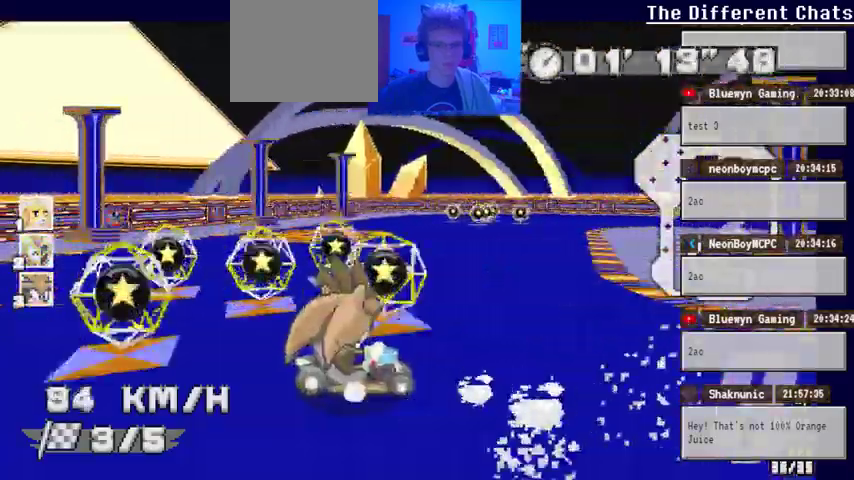
{"buttons": ["A"], "left_stick": "up-right", "right_stick": "center", "events": [[233, "left_stick", "up-right"]]}
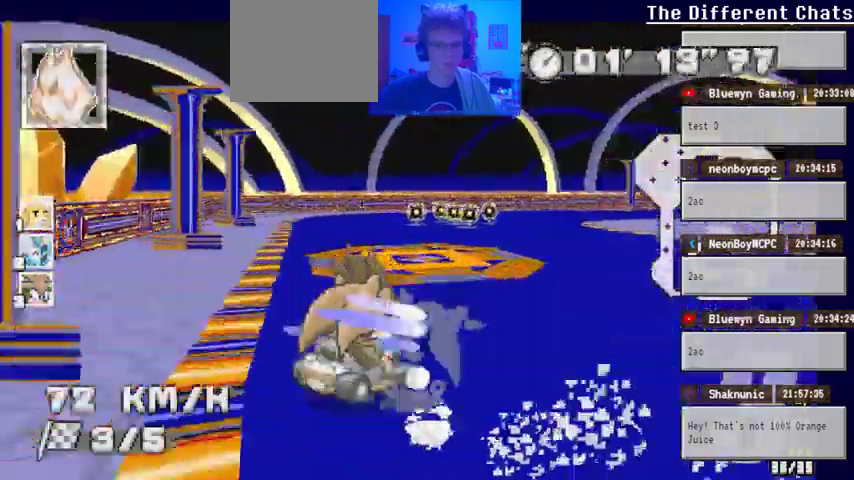
{"buttons": ["A"], "left_stick": "up-right", "right_stick": "center", "events": []}
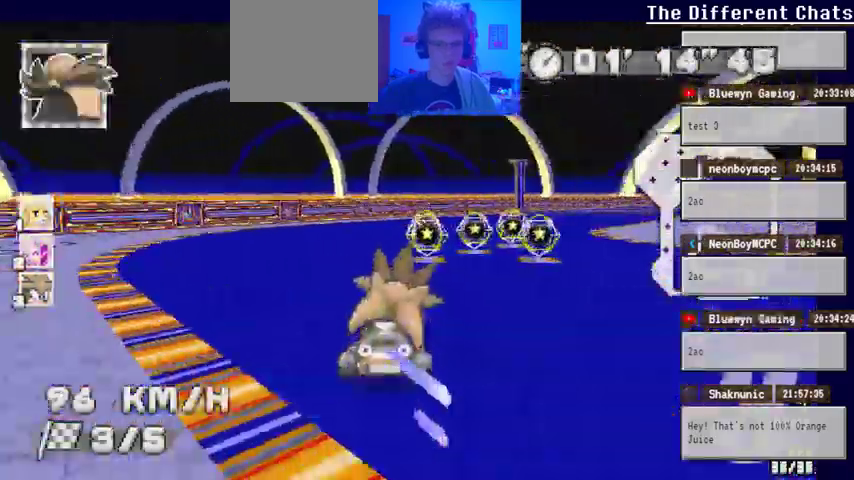
{"buttons": ["A"], "left_stick": "up-right", "right_stick": "center", "events": [[133, "left_stick", "right"], [467, "left_stick", "up-right"]]}
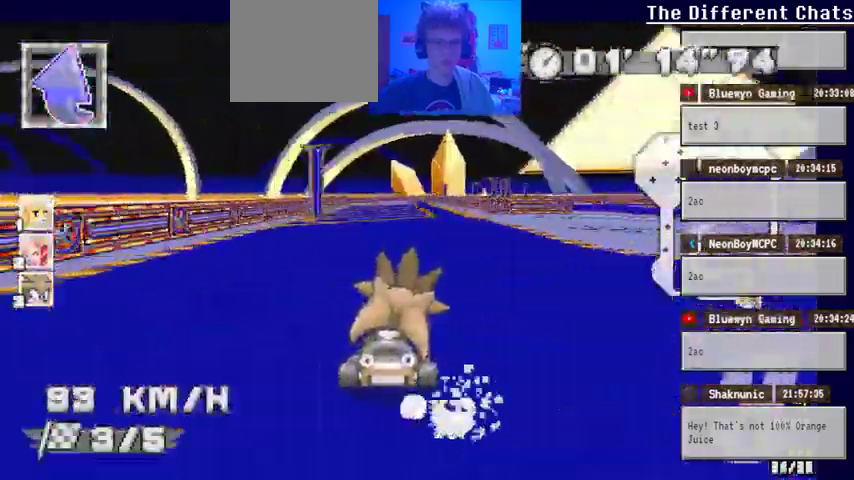
{"buttons": ["A"], "left_stick": "left", "right_stick": "center", "events": [[167, "left_stick", "up"], [267, "left_stick", "left"]]}
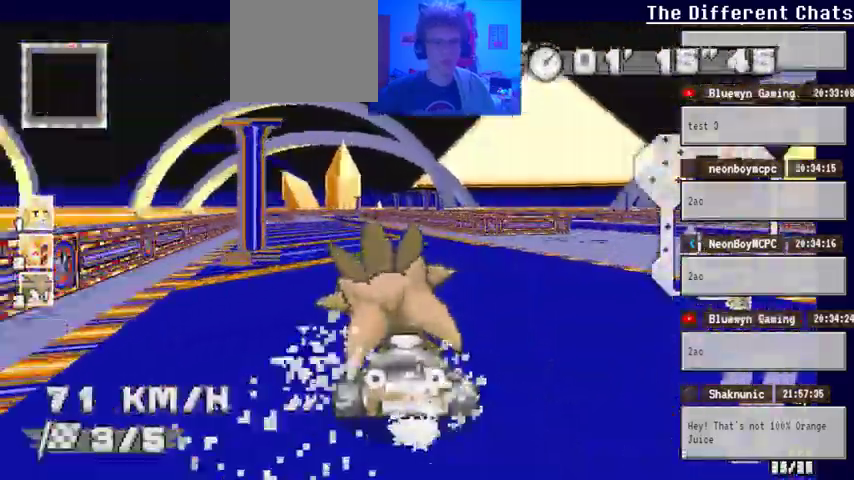
{"buttons": ["A"], "left_stick": "center", "right_stick": "center", "events": [[267, "left_stick", "center"]]}
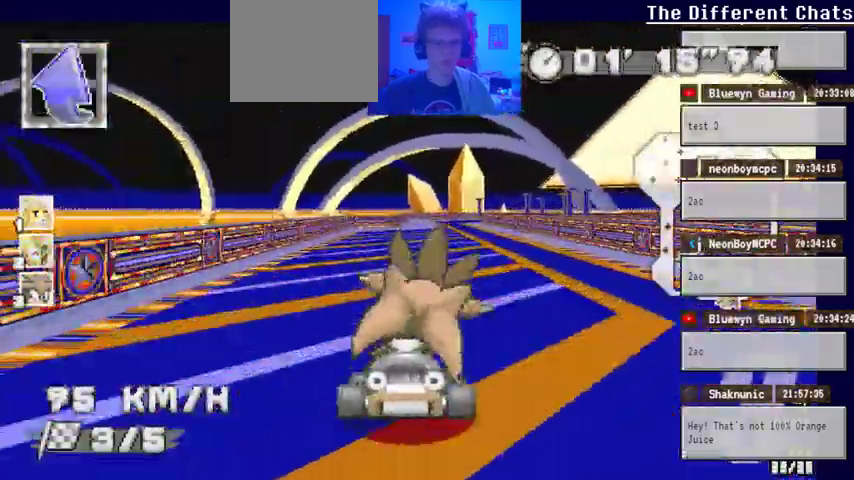
{"buttons": ["A"], "left_stick": "center", "right_stick": "center", "events": [[200, "left_stick", "up-right"], [367, "left_stick", "center"]]}
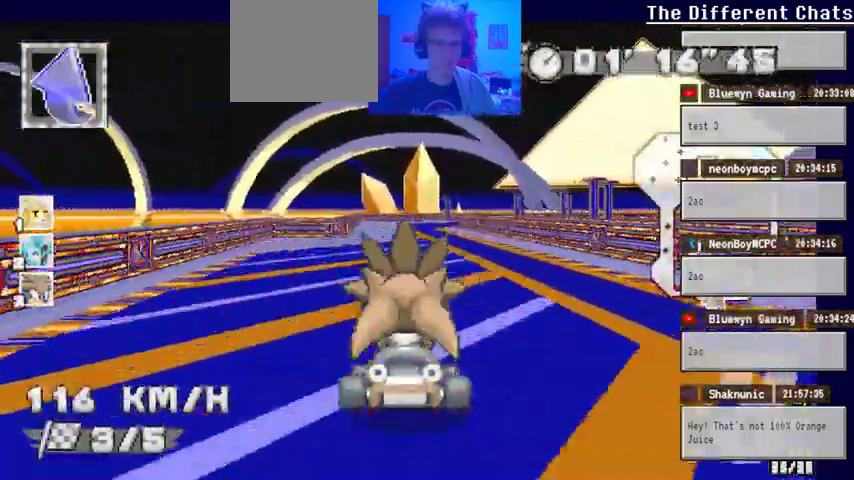
{"buttons": ["A"], "left_stick": "right", "right_stick": "center", "events": [[500, "left_stick", "right"]]}
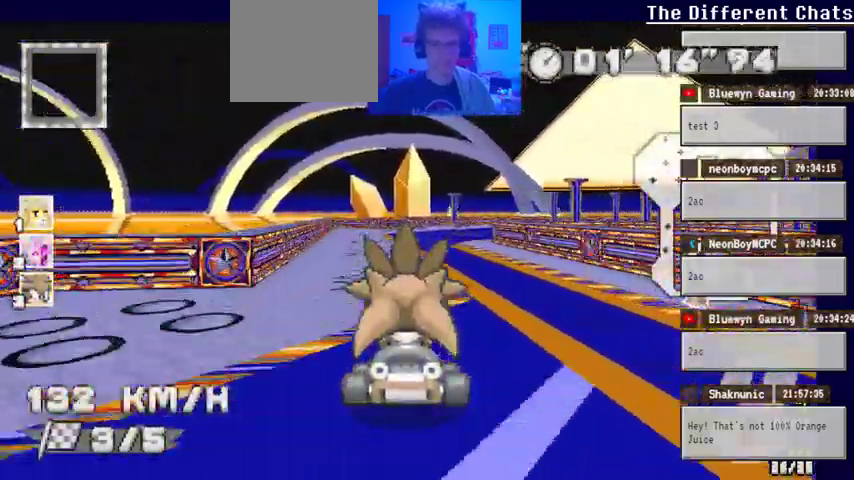
{"buttons": ["A"], "left_stick": "right", "right_stick": "center", "events": []}
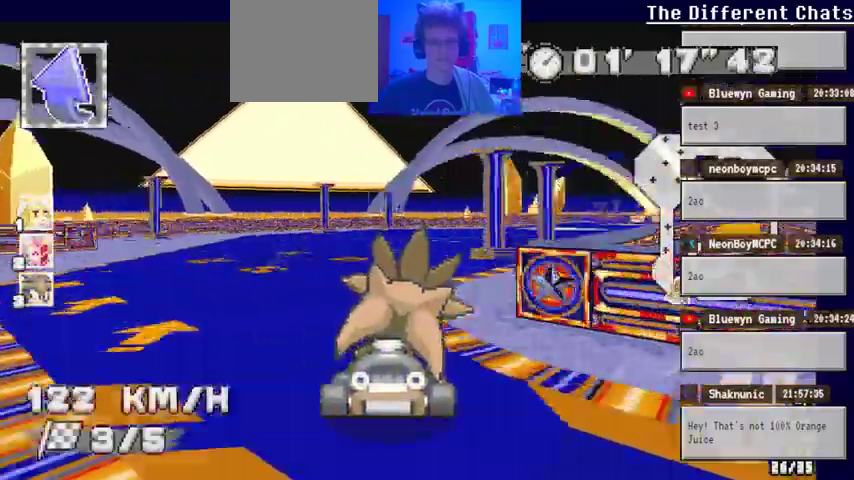
{"buttons": ["A"], "left_stick": "center", "right_stick": "center", "events": [[433, "left_stick", "center"]]}
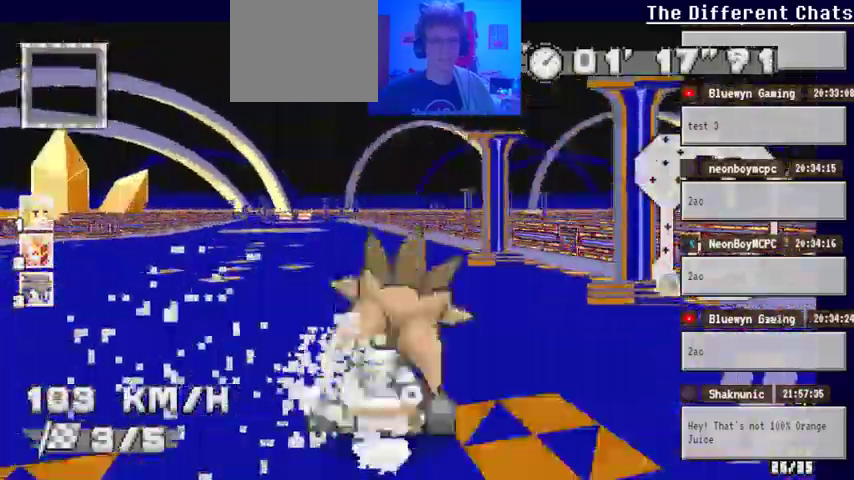
{"buttons": ["A"], "left_stick": "center", "right_stick": "center", "events": [[67, "left_stick", "left"], [333, "left_stick", "center"]]}
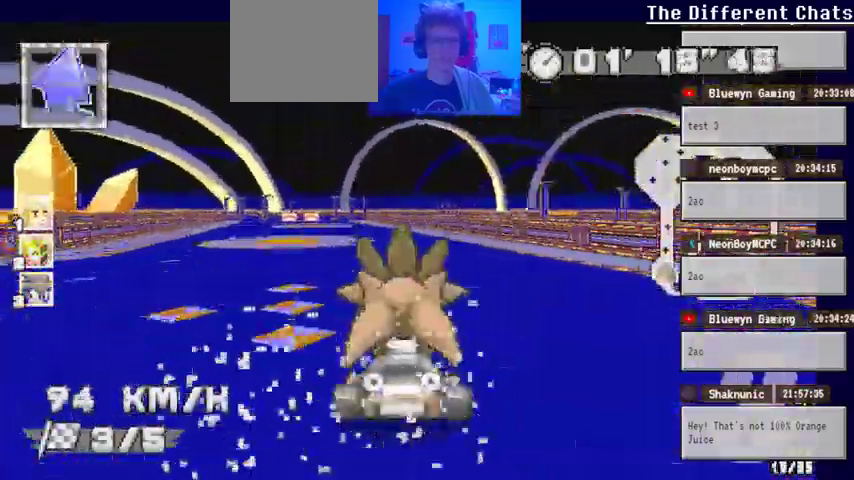
{"buttons": ["A"], "left_stick": "left", "right_stick": "center", "events": [[267, "left_stick", "left"]]}
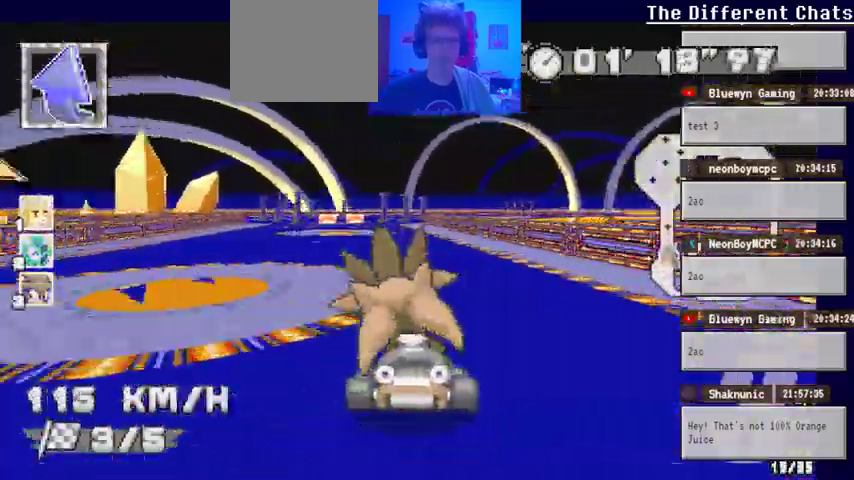
{"buttons": ["A"], "left_stick": "center", "right_stick": "center", "events": [[333, "left_stick", "right"], [467, "left_stick", "center"]]}
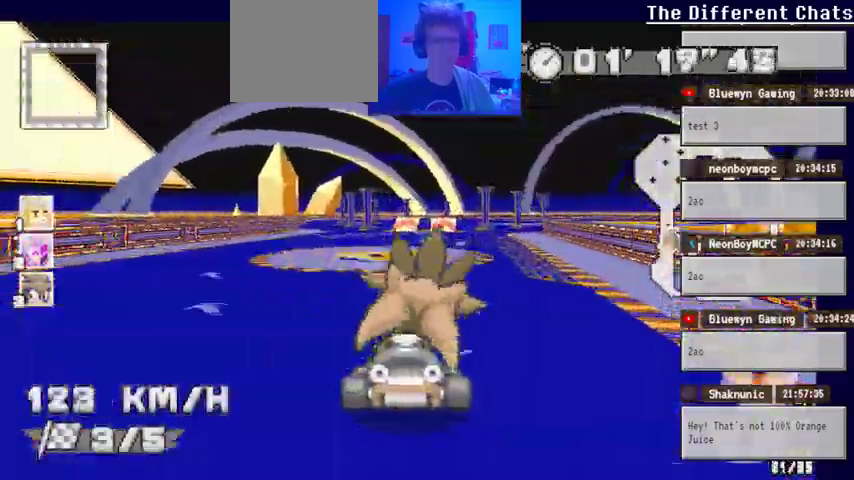
{"buttons": ["A"], "left_stick": "center", "right_stick": "center", "events": []}
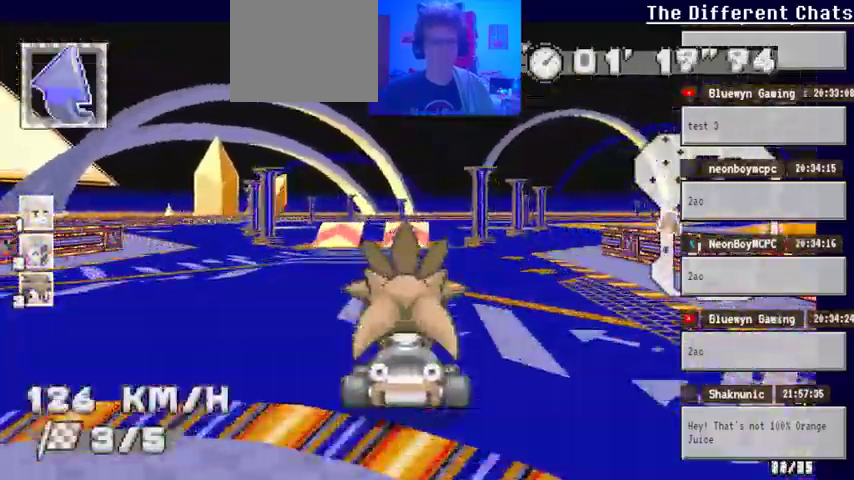
{"buttons": ["A"], "left_stick": "center", "right_stick": "center", "events": []}
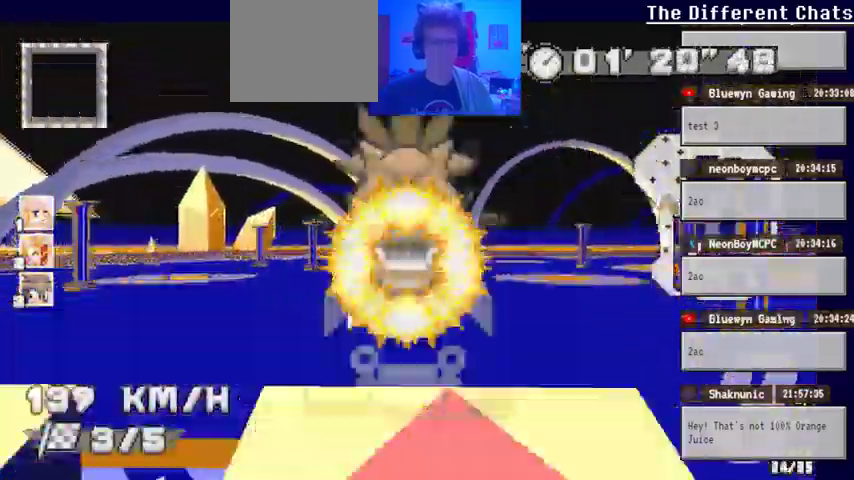
{"buttons": ["A"], "left_stick": "center", "right_stick": "center", "events": []}